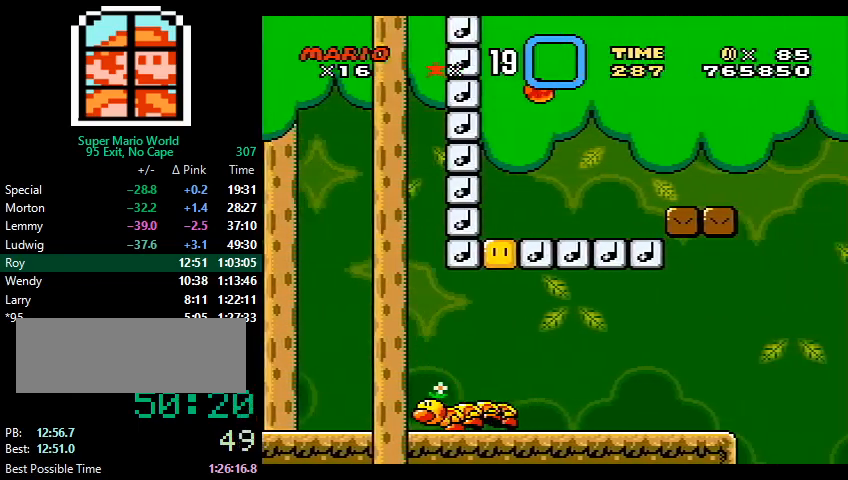
Gameplay with a controller (Nintendo layout); each line is a JSON object with the inputs held at the frame after it. "events" lists button and stick changes between this image and that frame as [ms after this image, input, new state], when the widget could be followed in between. Not read: L3 R3.
{"buttons": ["Y", "DPAD_RIGHT"], "events": []}
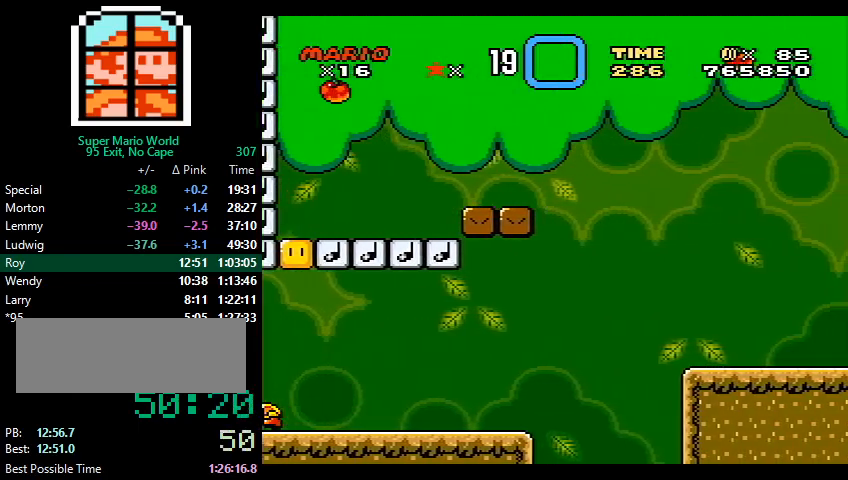
{"buttons": ["Y", "DPAD_RIGHT"], "events": []}
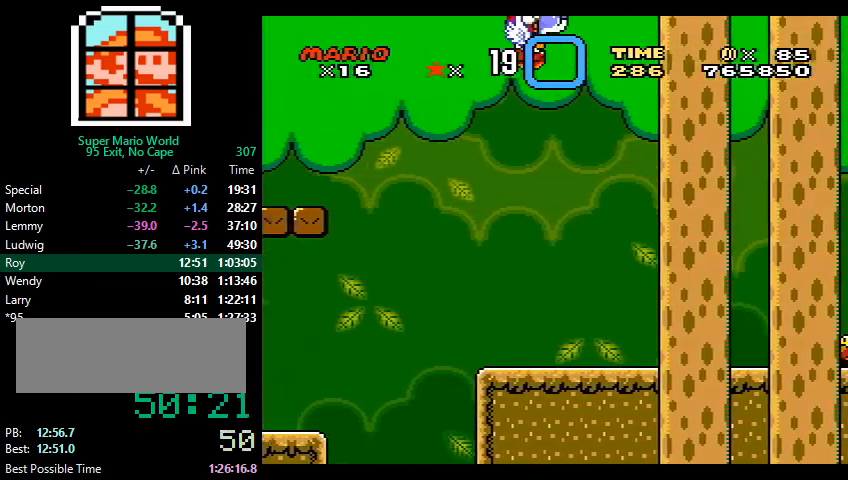
{"buttons": ["Y", "DPAD_RIGHT"], "events": []}
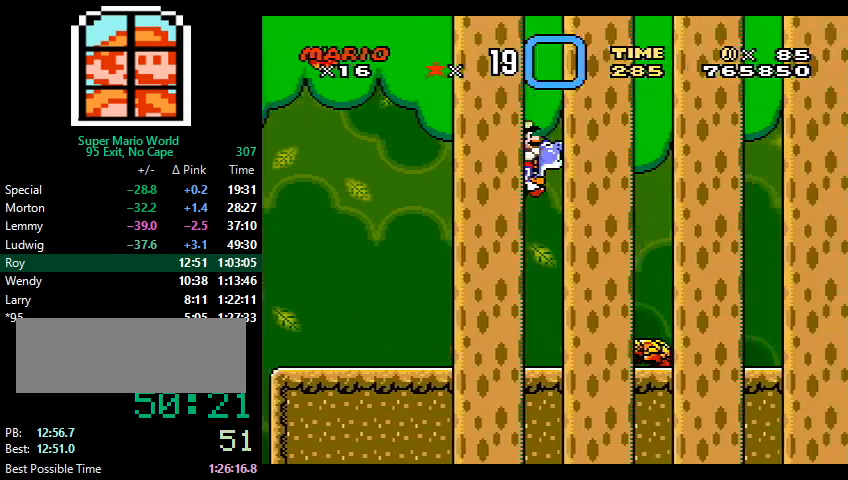
{"buttons": ["Y", "DPAD_RIGHT"], "events": [[133, "B", "down"], [233, "B", "up"]]}
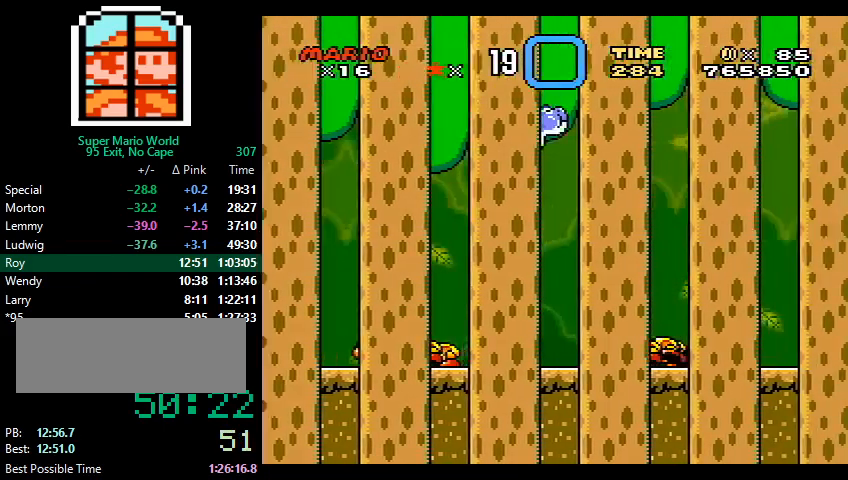
{"buttons": ["B", "Y", "DPAD_RIGHT"], "events": [[500, "B", "down"]]}
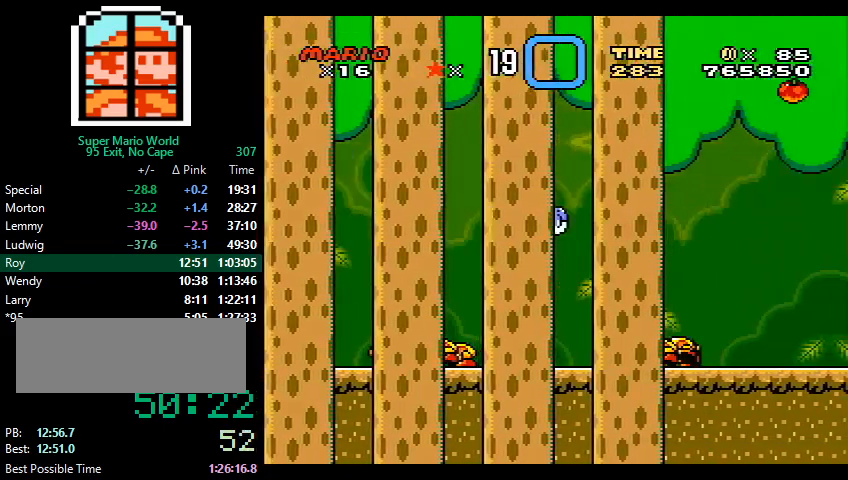
{"buttons": ["Y", "DPAD_RIGHT"], "events": [[100, "B", "up"]]}
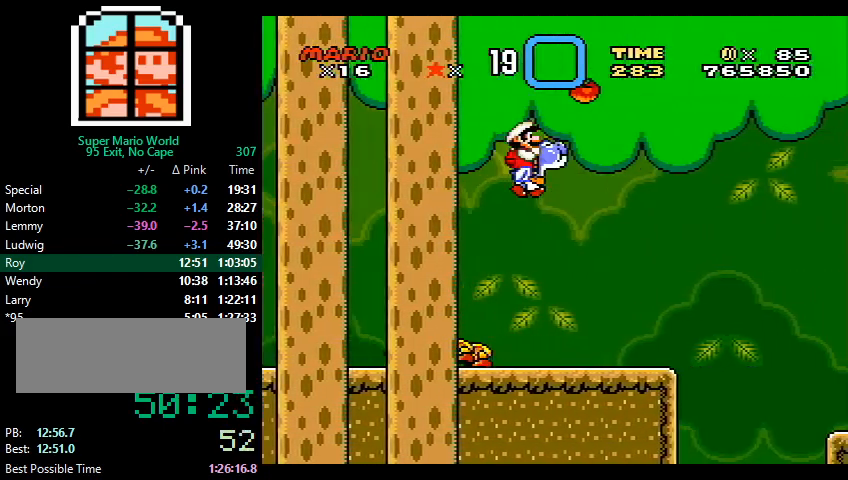
{"buttons": ["Y", "DPAD_RIGHT"], "events": [[267, "B", "down"], [367, "B", "up"], [433, "X", "down"], [500, "X", "up"]]}
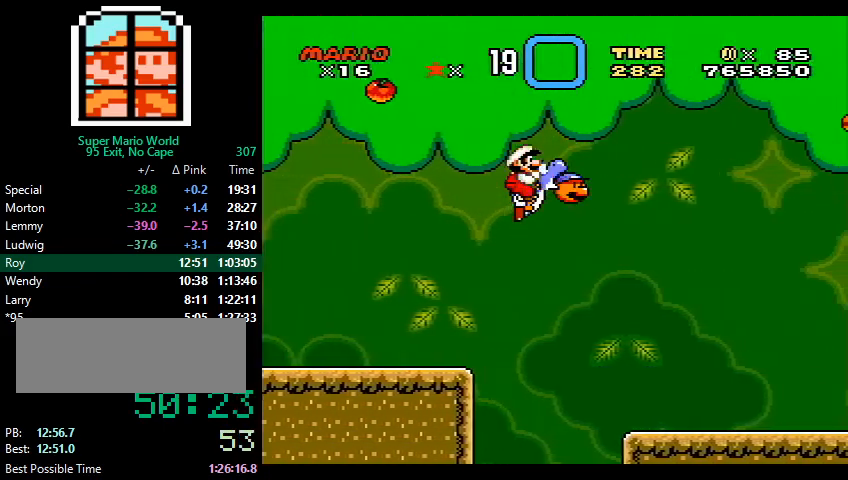
{"buttons": ["Y", "DPAD_RIGHT"], "events": []}
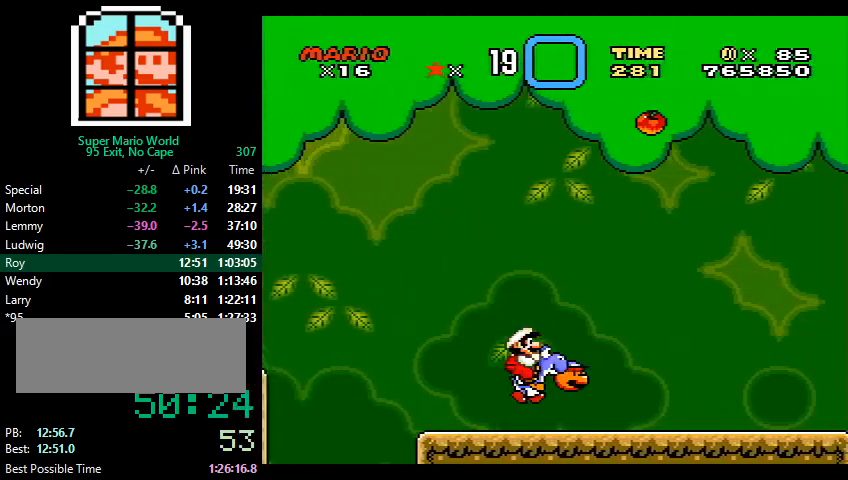
{"buttons": ["Y", "DPAD_RIGHT"], "events": [[133, "X", "down"], [233, "X", "up"]]}
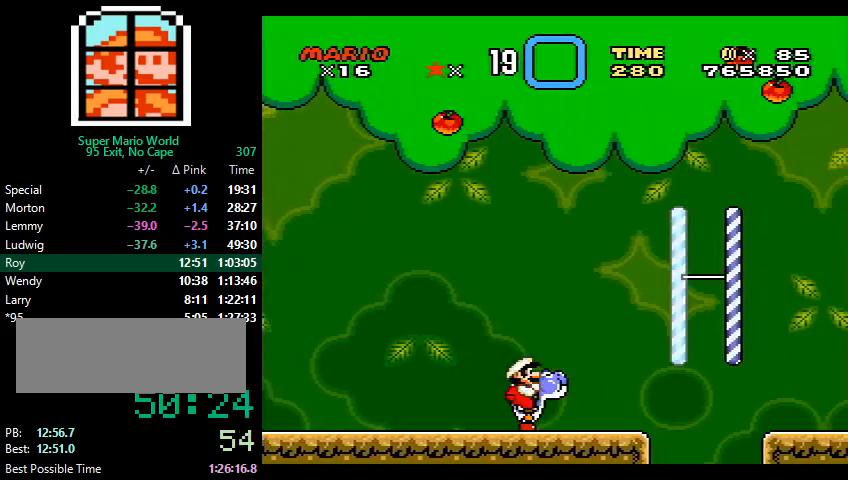
{"buttons": ["Y", "DPAD_RIGHT"], "events": [[33, "B", "down"], [133, "B", "up"]]}
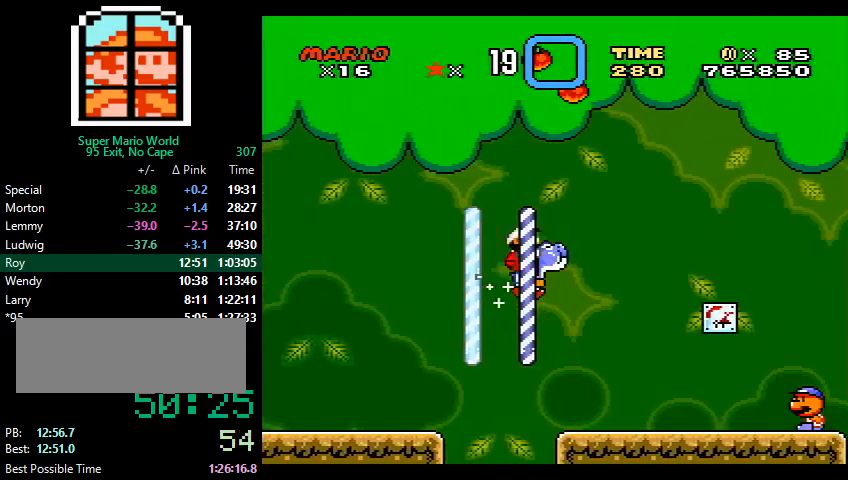
{"buttons": ["Y", "DPAD_UP", "DPAD_LEFT"], "events": [[400, "B", "down"], [433, "DPAD_RIGHT", "up"], [433, "DPAD_UP", "down"], [467, "B", "up"], [500, "DPAD_LEFT", "down"]]}
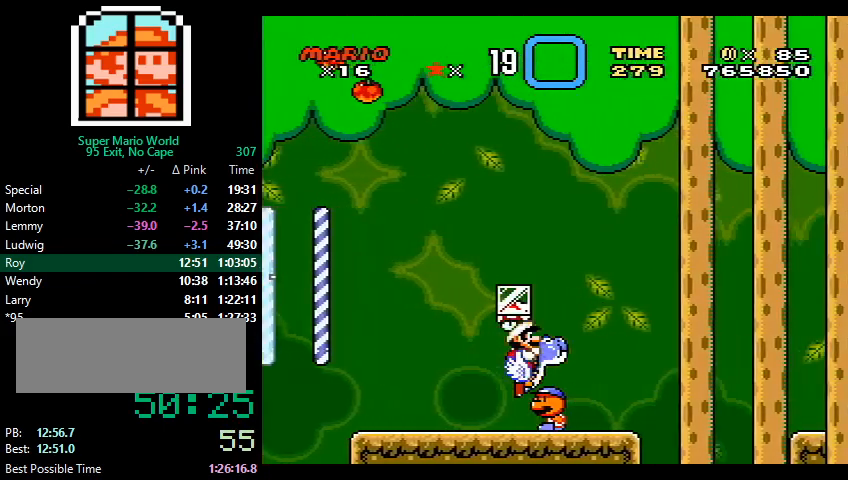
{"buttons": ["Y", "DPAD_UP", "DPAD_RIGHT"], "events": [[67, "B", "down"], [133, "B", "up"], [233, "B", "down"], [300, "B", "up"], [333, "DPAD_LEFT", "up"], [367, "B", "down"], [367, "DPAD_RIGHT", "down"], [467, "B", "up"]]}
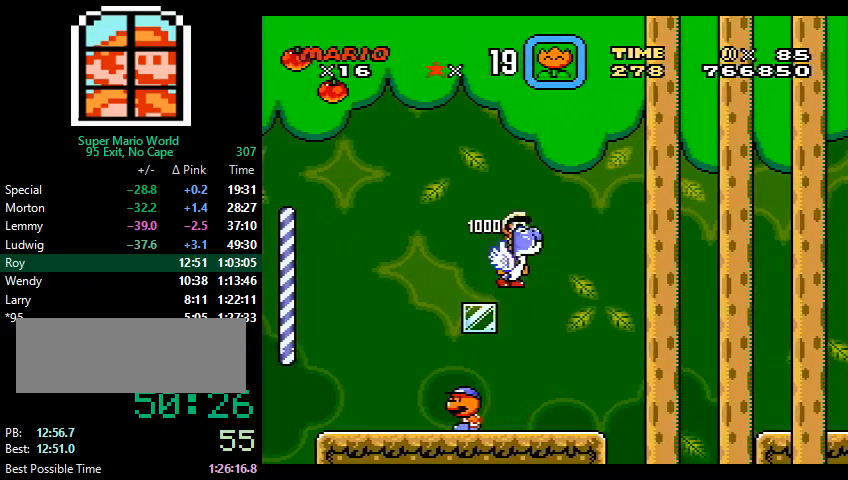
{"buttons": ["B", "Y", "DPAD_RIGHT"], "events": [[467, "B", "down"], [467, "DPAD_UP", "up"]]}
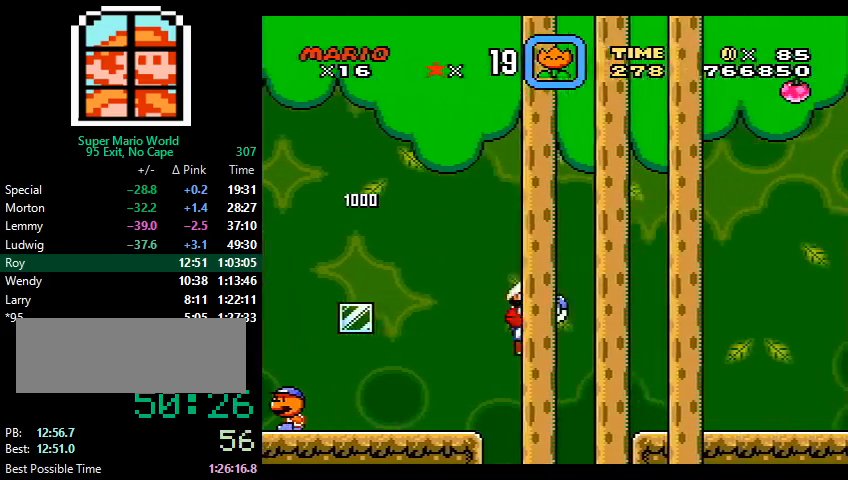
{"buttons": ["Y", "DPAD_RIGHT"], "events": [[33, "B", "up"]]}
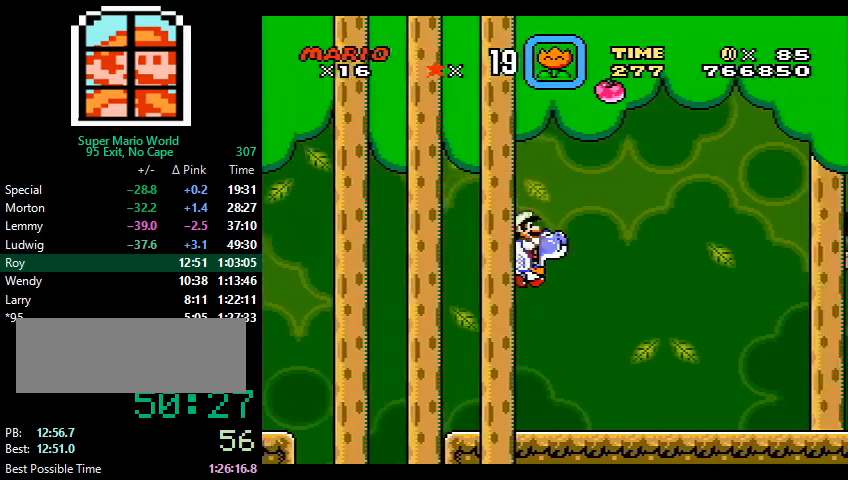
{"buttons": ["Y", "DPAD_RIGHT"], "events": []}
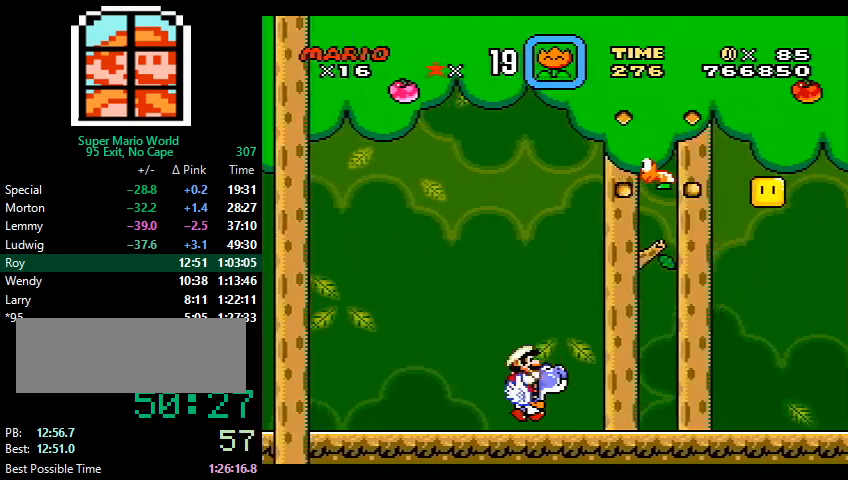
{"buttons": ["Y", "DPAD_RIGHT"], "events": [[167, "B", "down"], [233, "B", "up"]]}
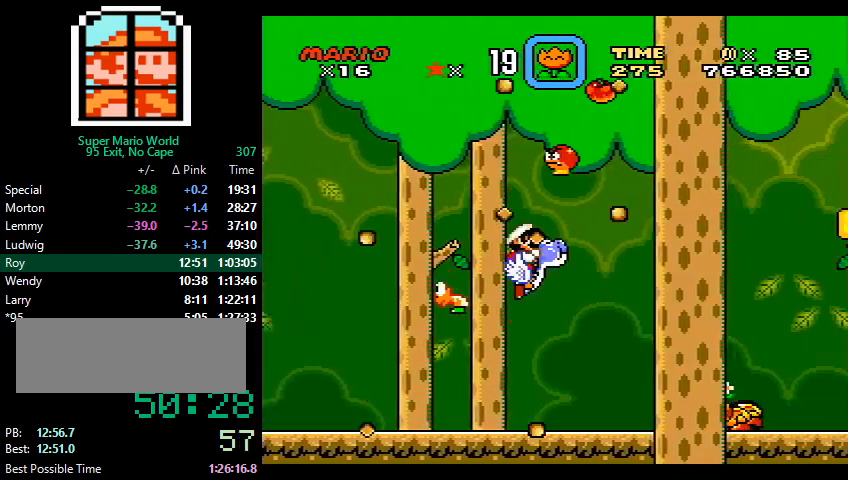
{"buttons": ["Y", "DPAD_RIGHT"], "events": []}
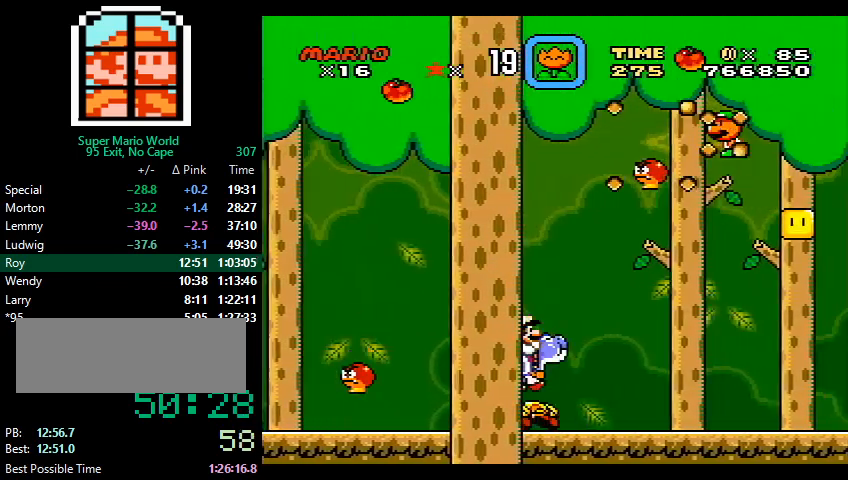
{"buttons": ["Y", "DPAD_RIGHT"], "events": []}
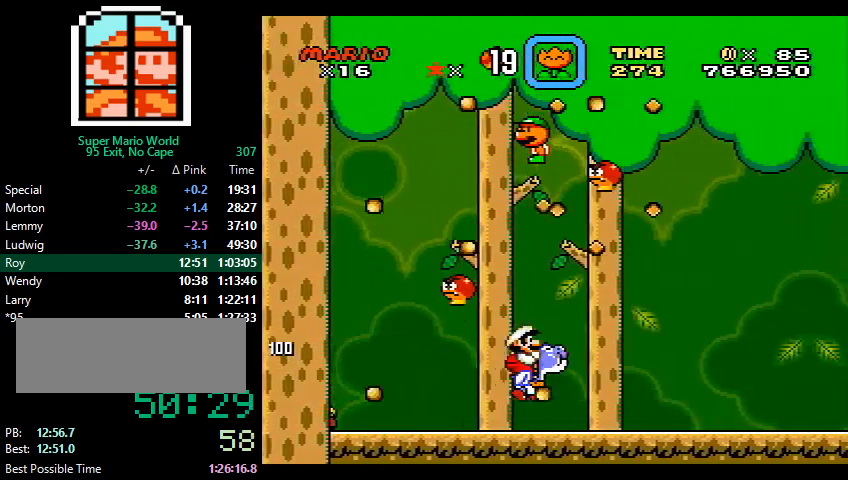
{"buttons": ["Y", "DPAD_RIGHT"], "events": []}
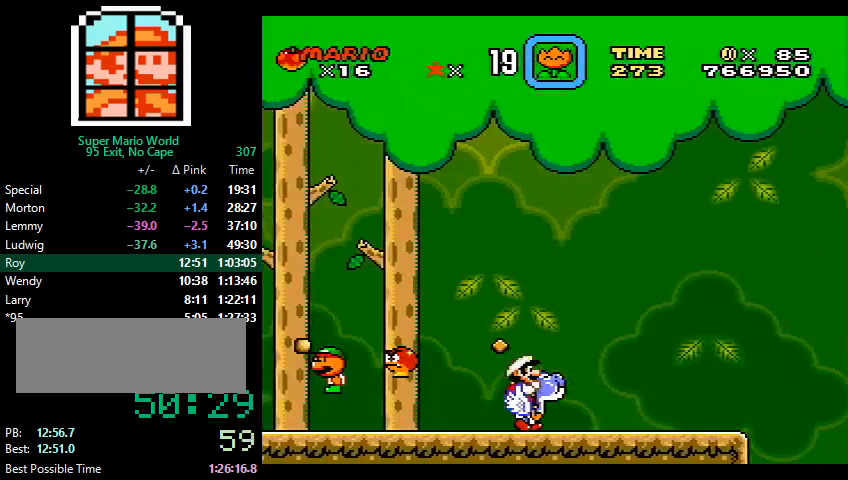
{"buttons": ["B", "Y", "DPAD_RIGHT"], "events": [[500, "B", "down"]]}
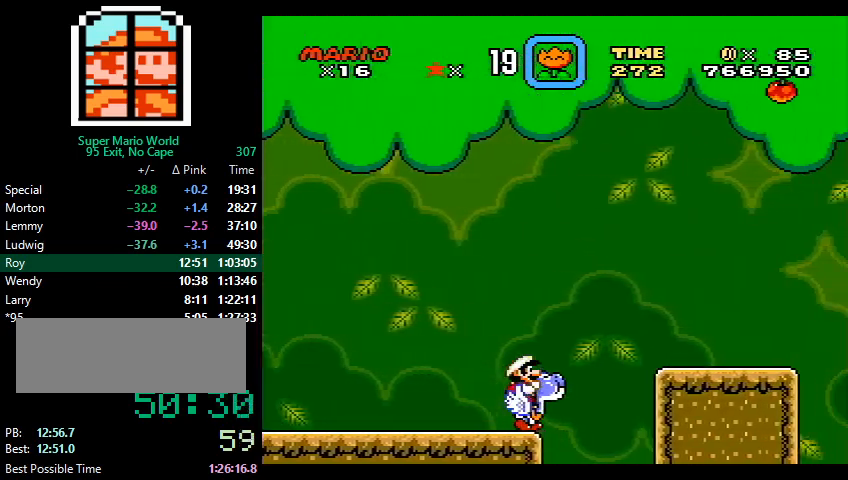
{"buttons": ["Y", "DPAD_RIGHT"], "events": [[33, "B", "up"]]}
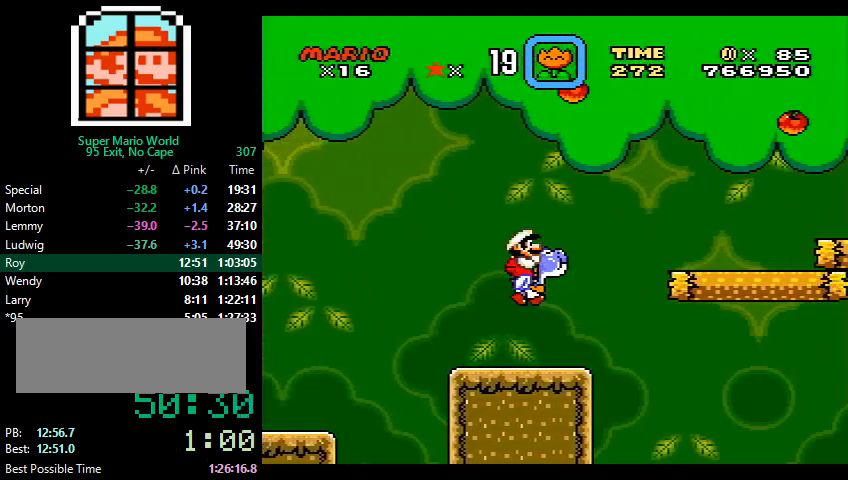
{"buttons": ["Y", "DPAD_RIGHT"], "events": []}
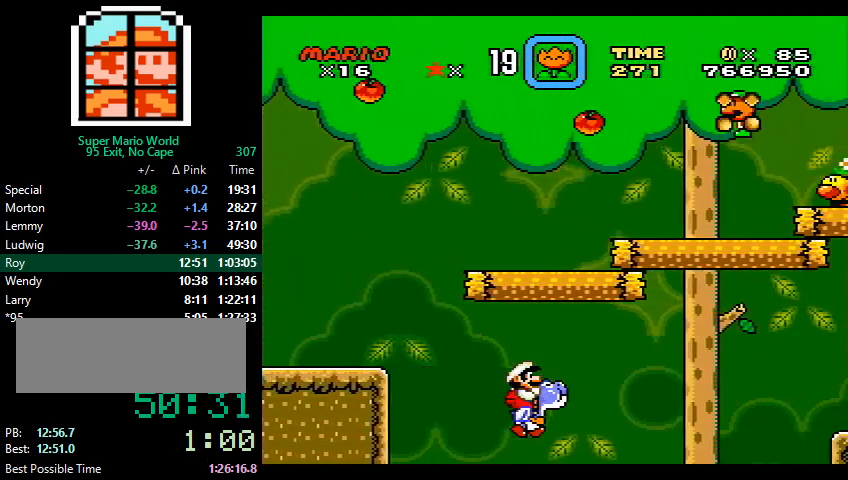
{"buttons": ["Y", "DPAD_RIGHT"], "events": [[167, "B", "down"], [267, "B", "up"]]}
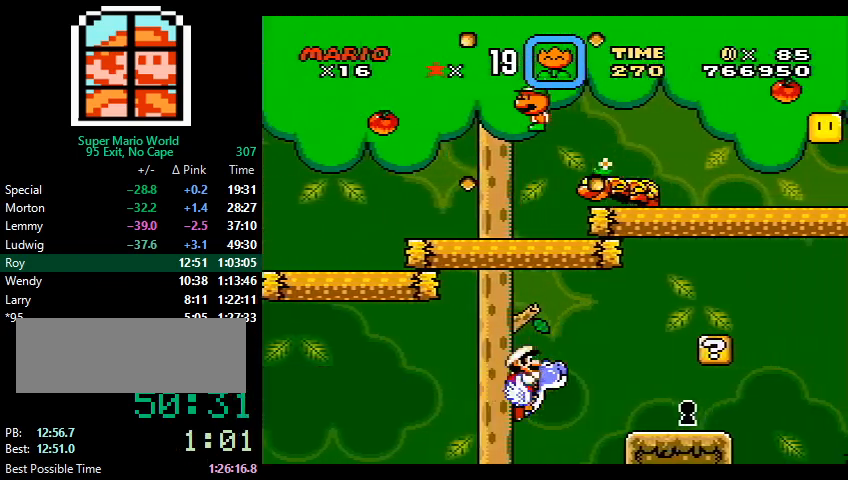
{"buttons": ["Y", "DPAD_LEFT"], "events": [[267, "DPAD_RIGHT", "up"], [367, "DPAD_LEFT", "down"], [367, "X", "down"], [433, "X", "up"]]}
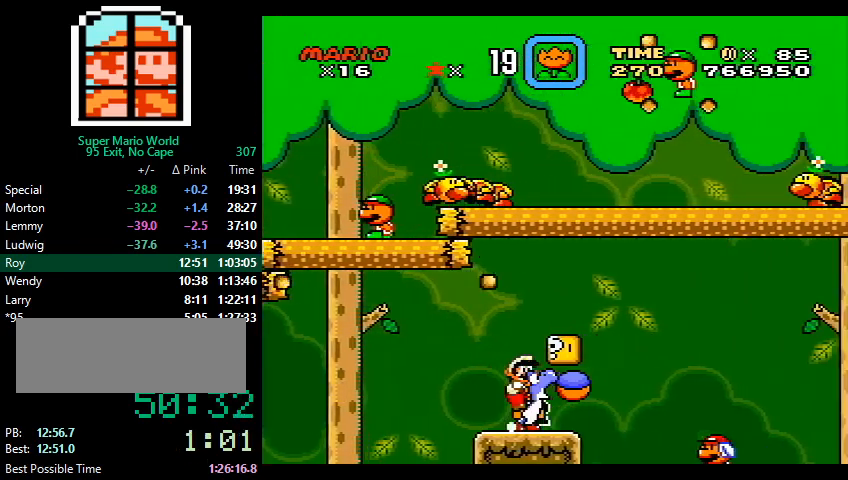
{"buttons": ["DPAD_RIGHT"], "events": [[67, "DPAD_LEFT", "up"], [300, "DPAD_LEFT", "down"], [333, "DPAD_LEFT", "up"], [433, "DPAD_RIGHT", "down"], [500, "Y", "up"]]}
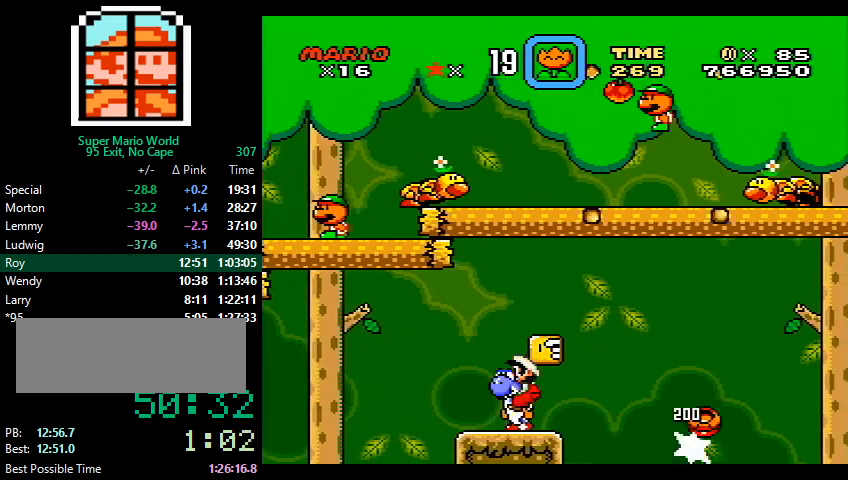
{"buttons": [], "events": [[67, "DPAD_RIGHT", "up"], [233, "A", "down"], [233, "DPAD_LEFT", "down"], [267, "A", "up"], [500, "DPAD_LEFT", "up"]]}
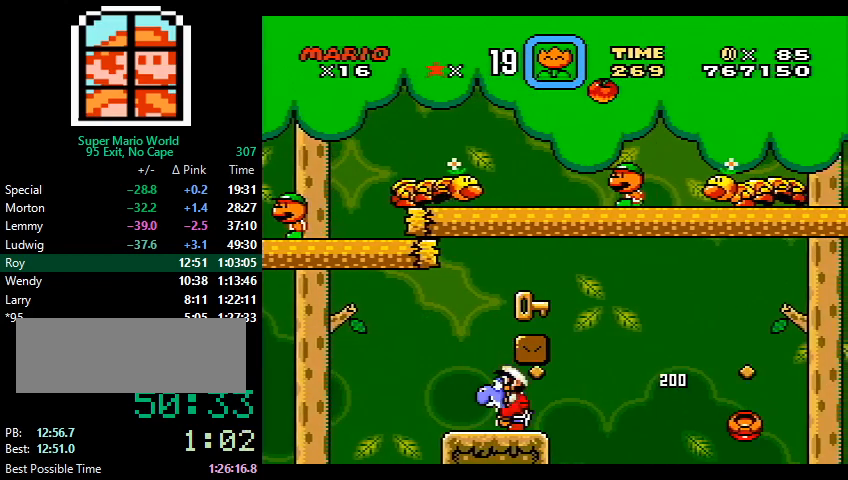
{"buttons": ["Y"], "events": [[33, "B", "down"], [33, "DPAD_RIGHT", "down"], [100, "Y", "down"], [133, "B", "up"], [167, "DPAD_RIGHT", "up"]]}